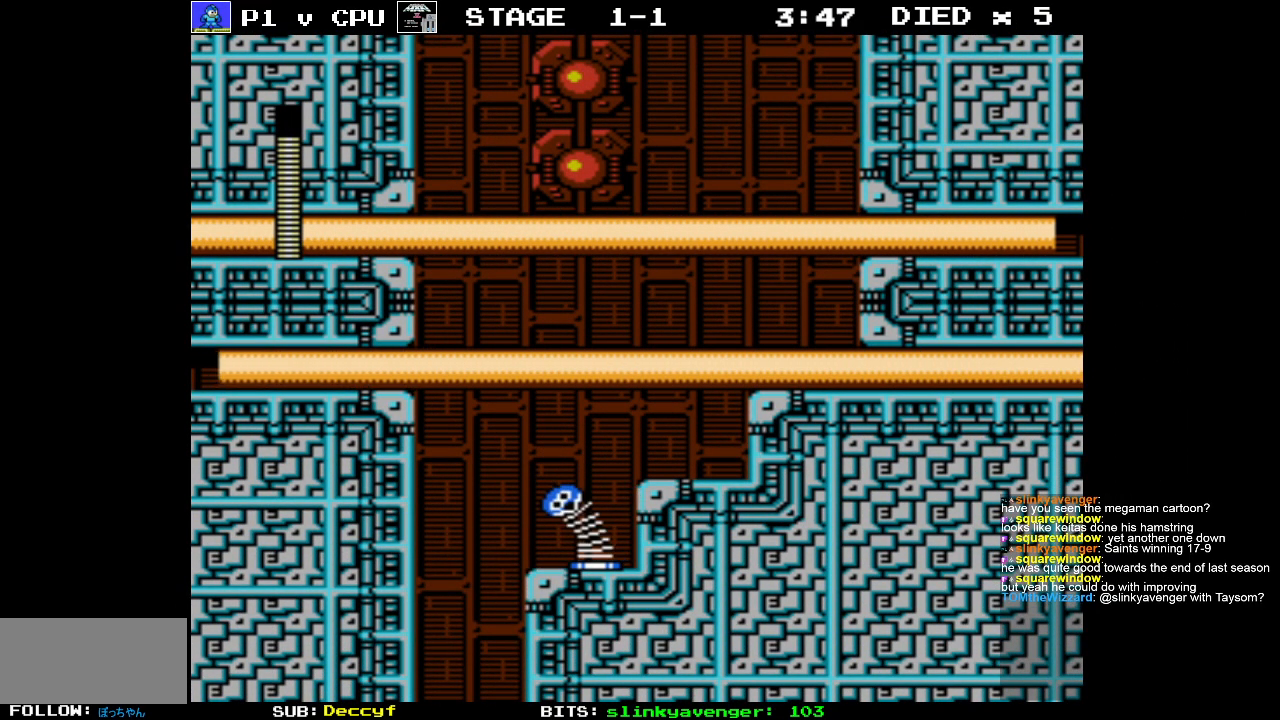
Gameplay with a controller (Nintendo layout); each line is a JSON object with the inputs held at the frame after it. "events" lists button and stick changes between this image and that frame as [ms after this image, input, new state], when the widget could be followed in between. Not read: L3 R3.
{"buttons": ["DPAD_RIGHT"], "events": []}
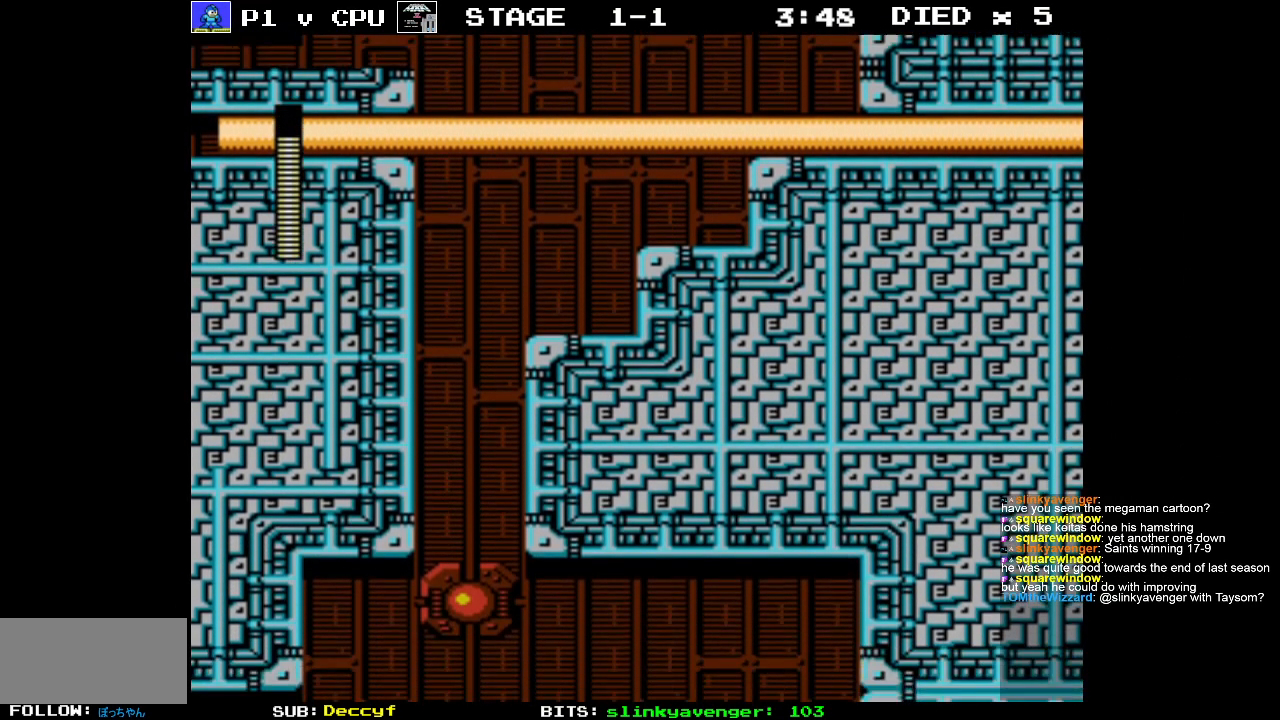
{"buttons": ["DPAD_RIGHT"], "events": []}
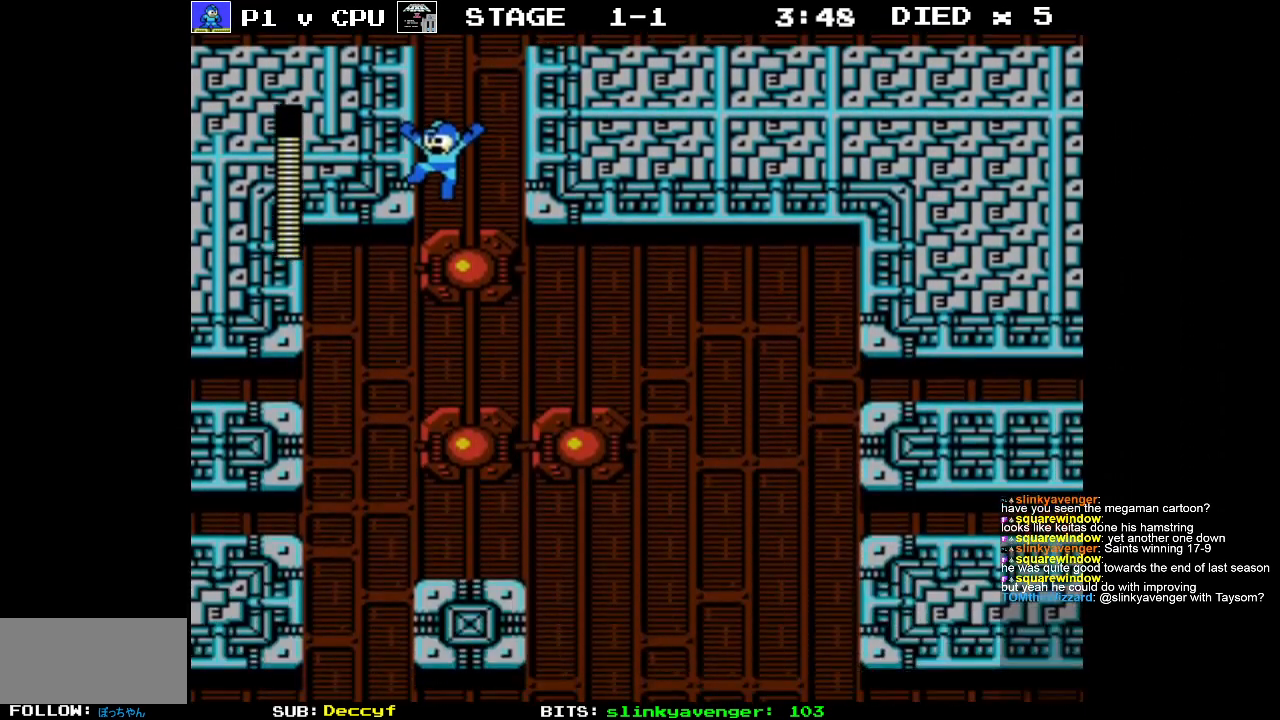
{"buttons": ["DPAD_LEFT"], "events": [[100, "DPAD_RIGHT", "up"], [117, "DPAD_UP", "down"], [150, "DPAD_LEFT", "down"], [150, "DPAD_UP", "up"]]}
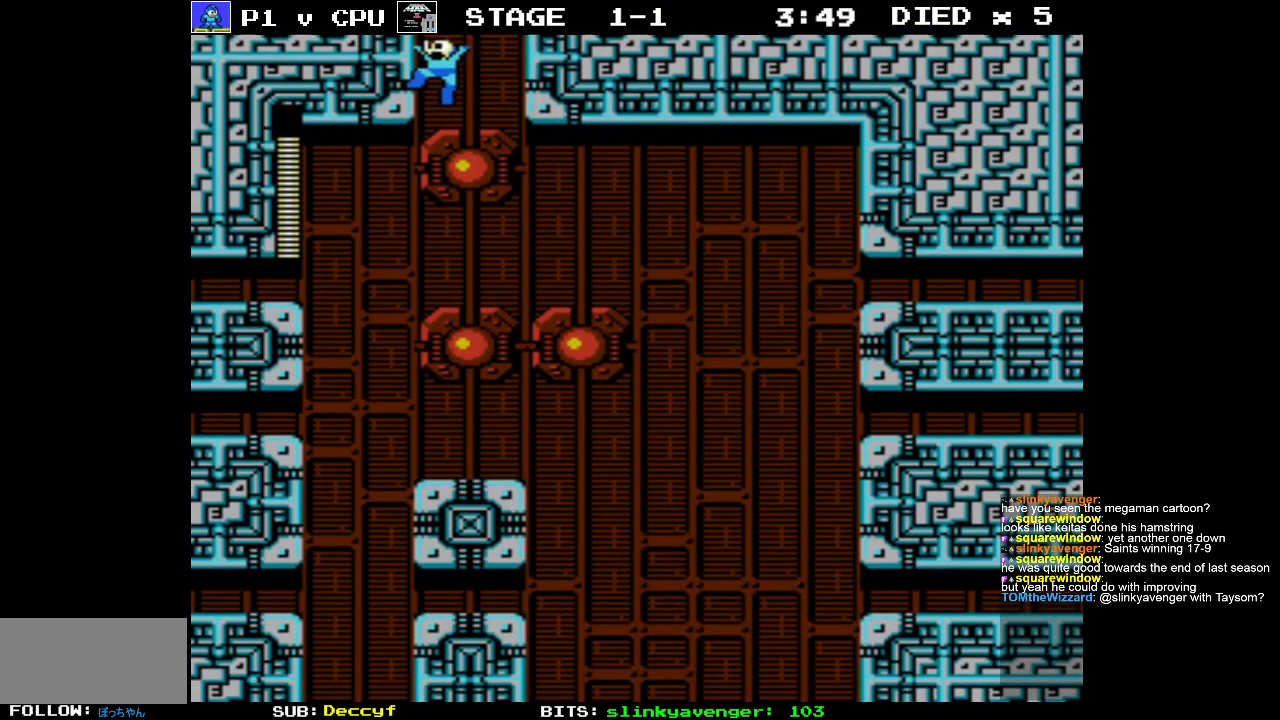
{"buttons": ["DPAD_LEFT"], "events": []}
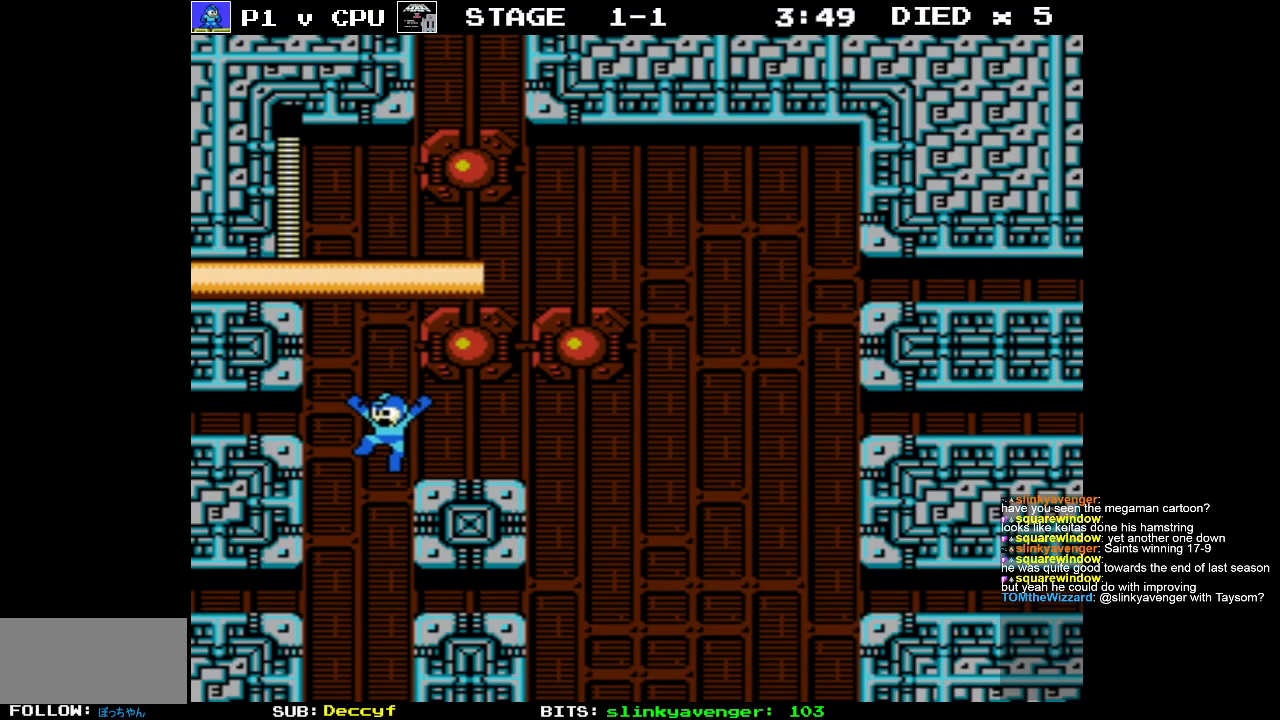
{"buttons": ["DPAD_RIGHT"], "events": [[200, "DPAD_UP", "down"], [217, "DPAD_LEFT", "up"], [233, "DPAD_RIGHT", "down"], [233, "DPAD_UP", "up"]]}
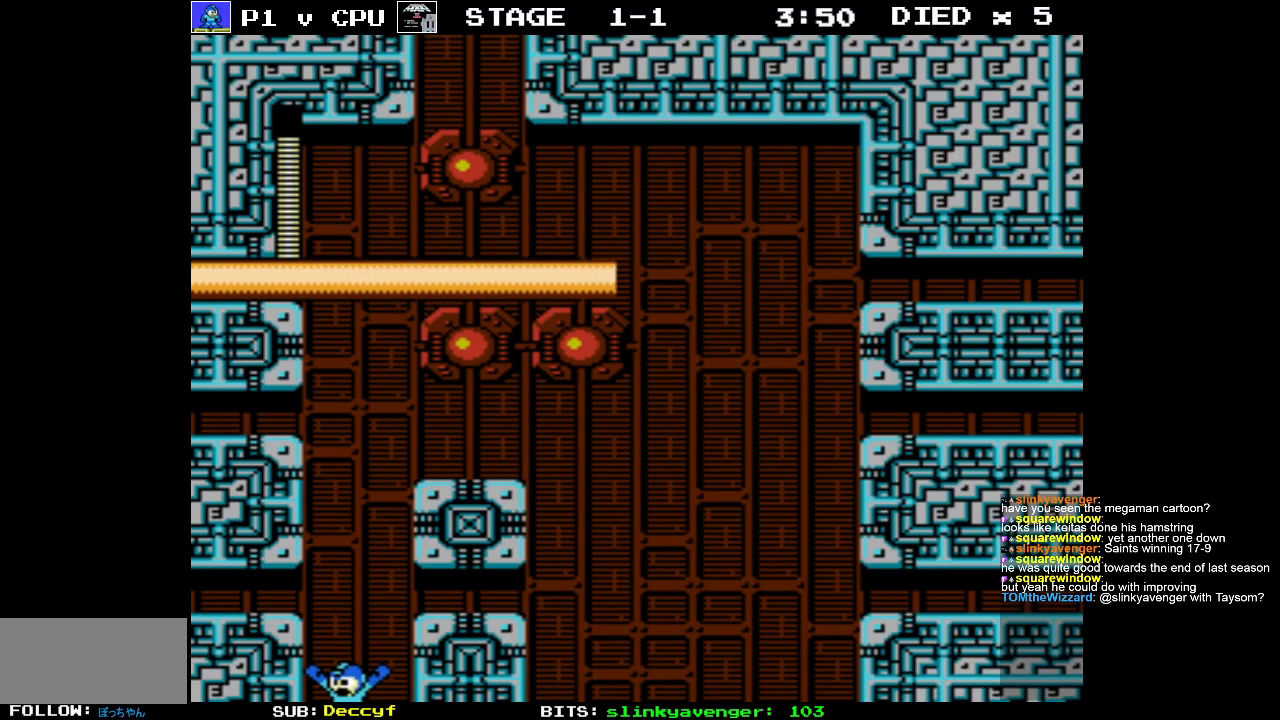
{"buttons": [], "events": [[67, "DPAD_RIGHT", "up"]]}
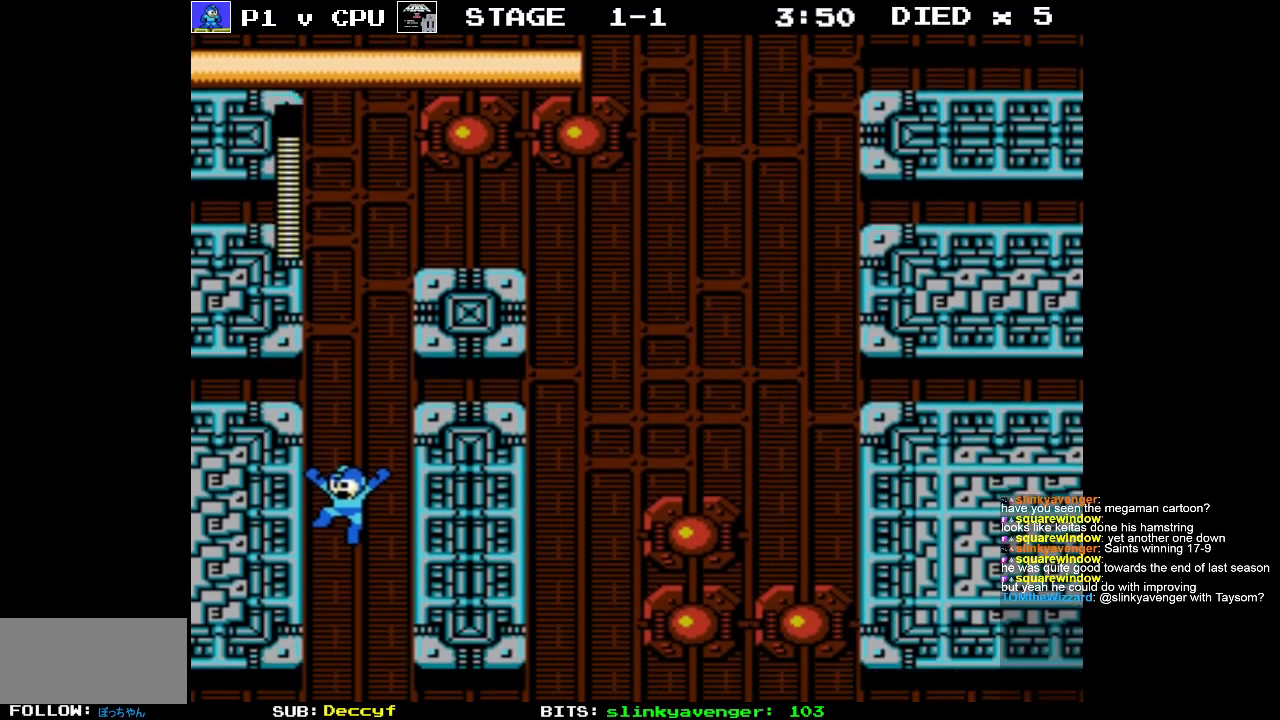
{"buttons": ["DPAD_RIGHT"], "events": [[167, "DPAD_RIGHT", "down"]]}
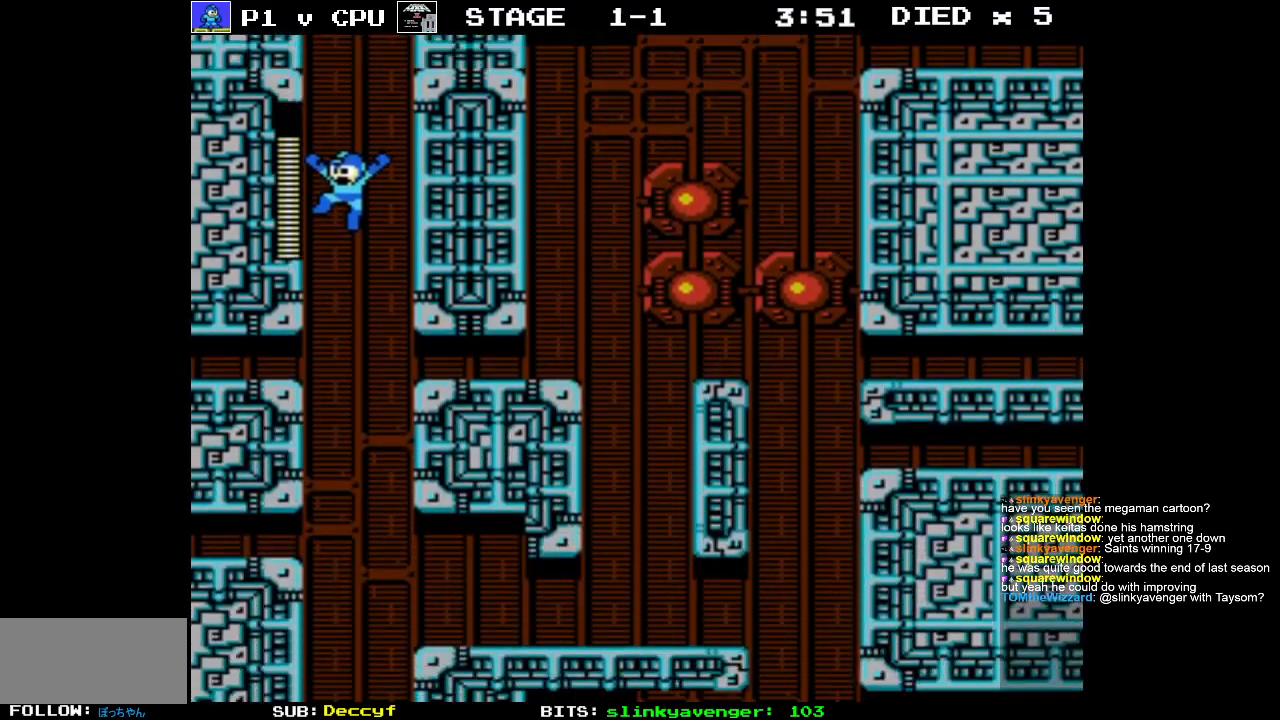
{"buttons": ["DPAD_RIGHT"], "events": []}
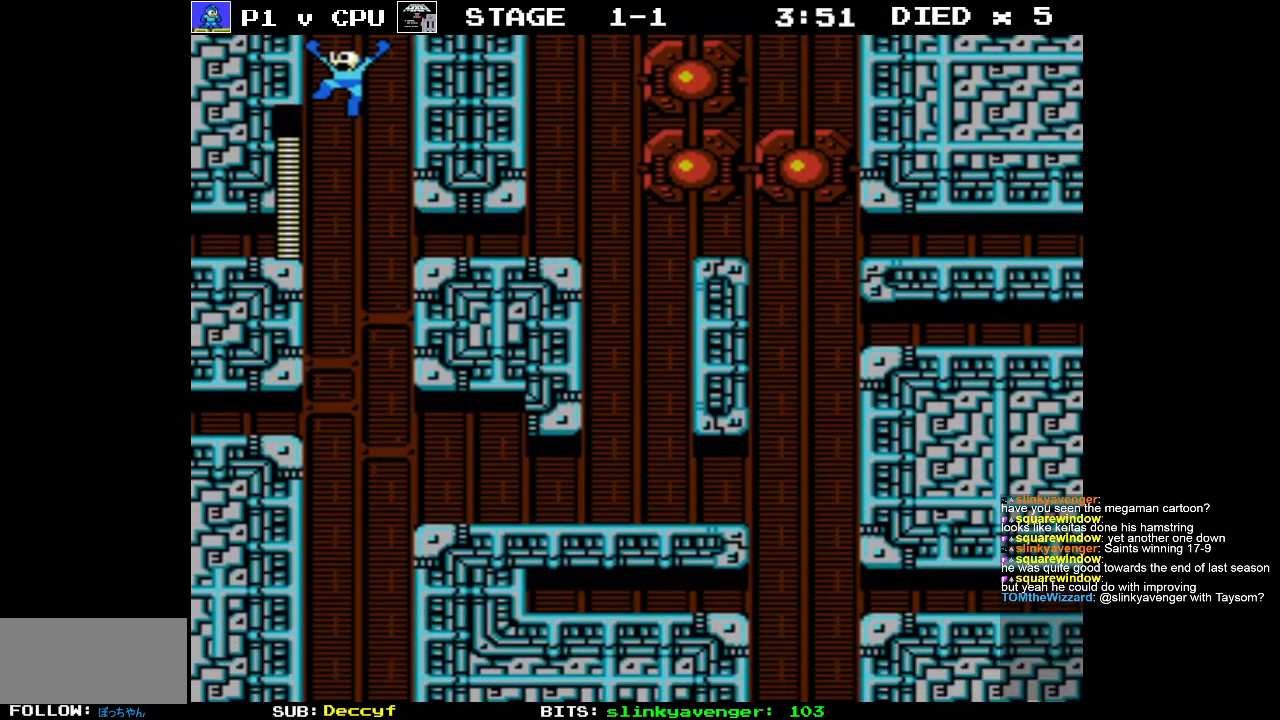
{"buttons": [], "events": [[250, "DPAD_RIGHT", "up"]]}
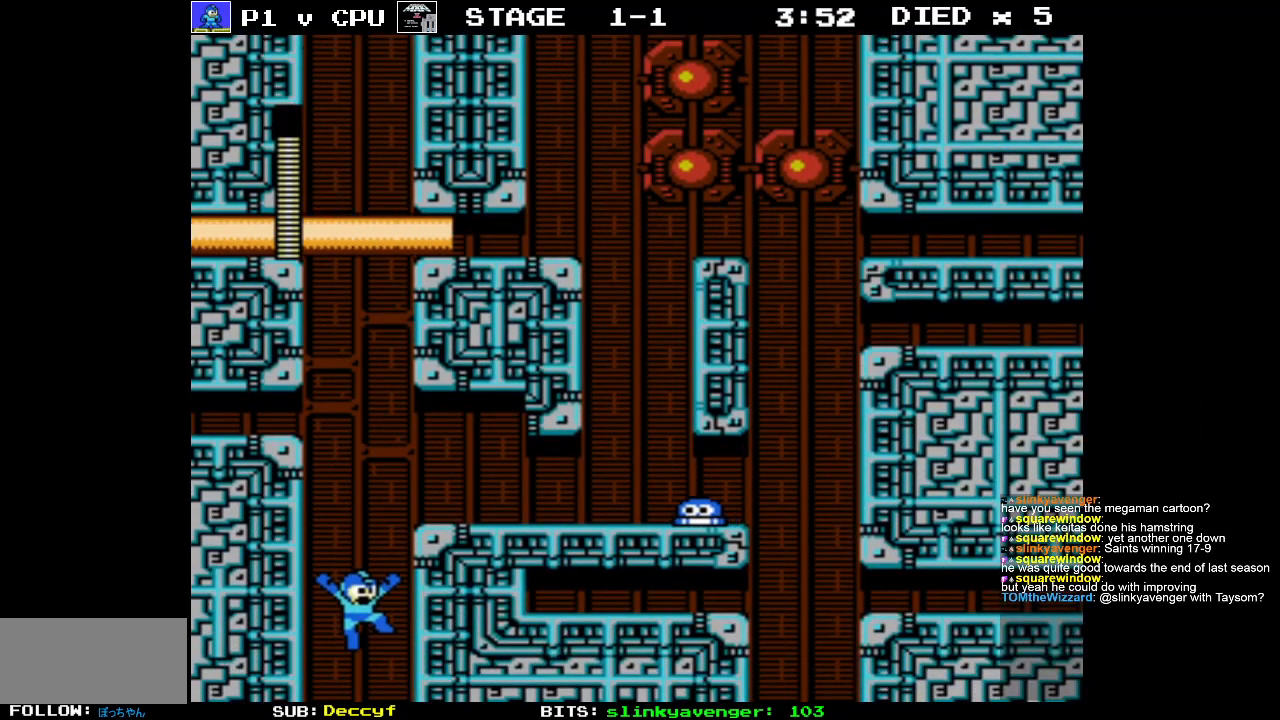
{"buttons": [], "events": []}
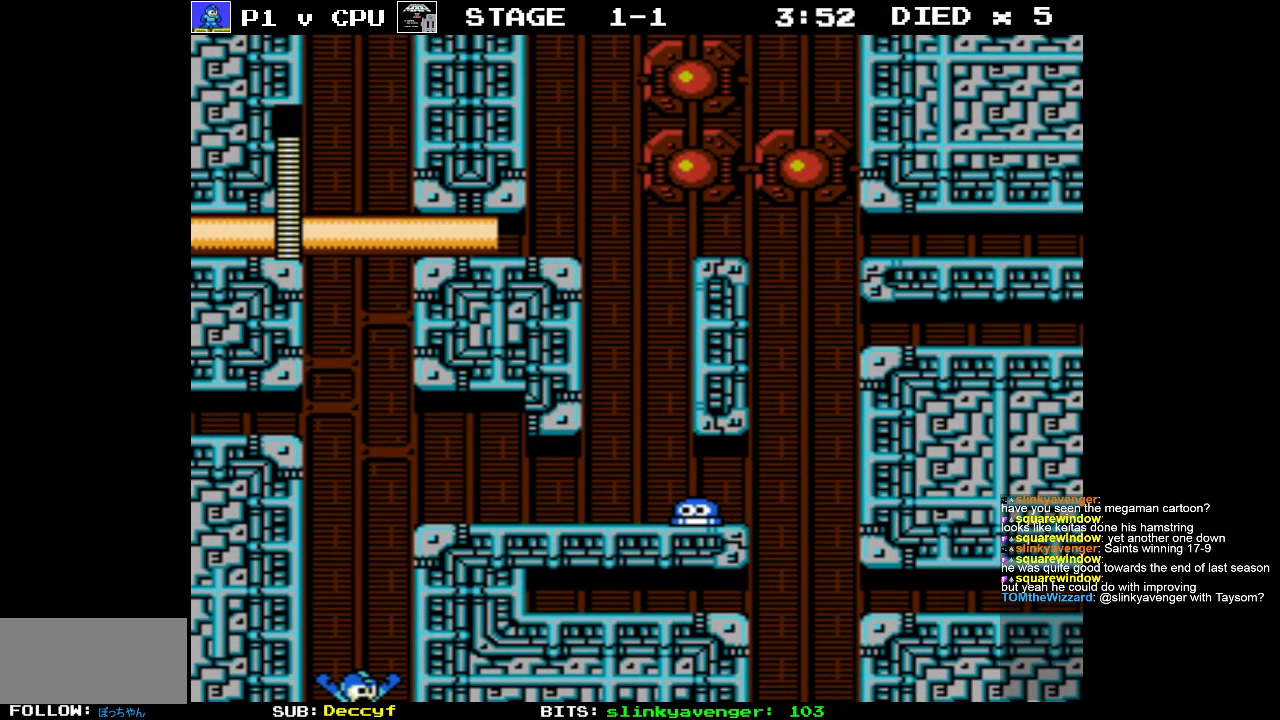
{"buttons": ["DPAD_RIGHT"], "events": [[250, "DPAD_RIGHT", "down"]]}
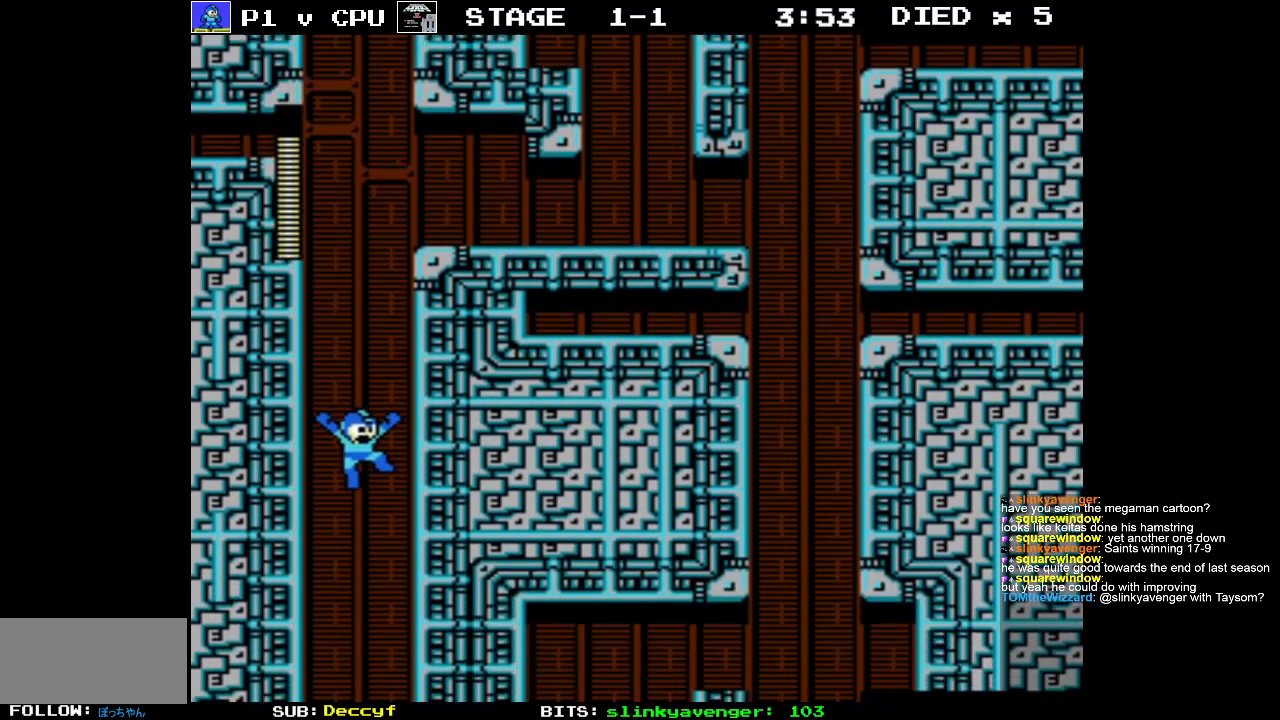
{"buttons": ["DPAD_RIGHT"], "events": []}
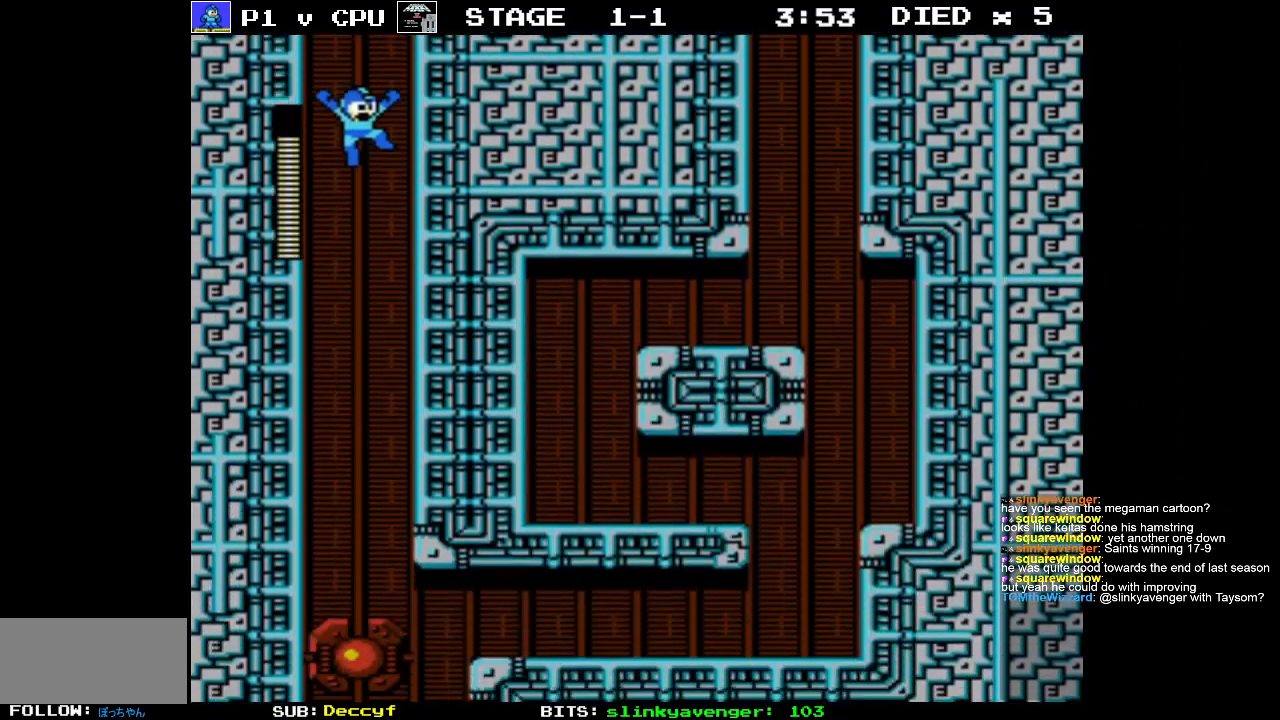
{"buttons": ["DPAD_RIGHT"], "events": []}
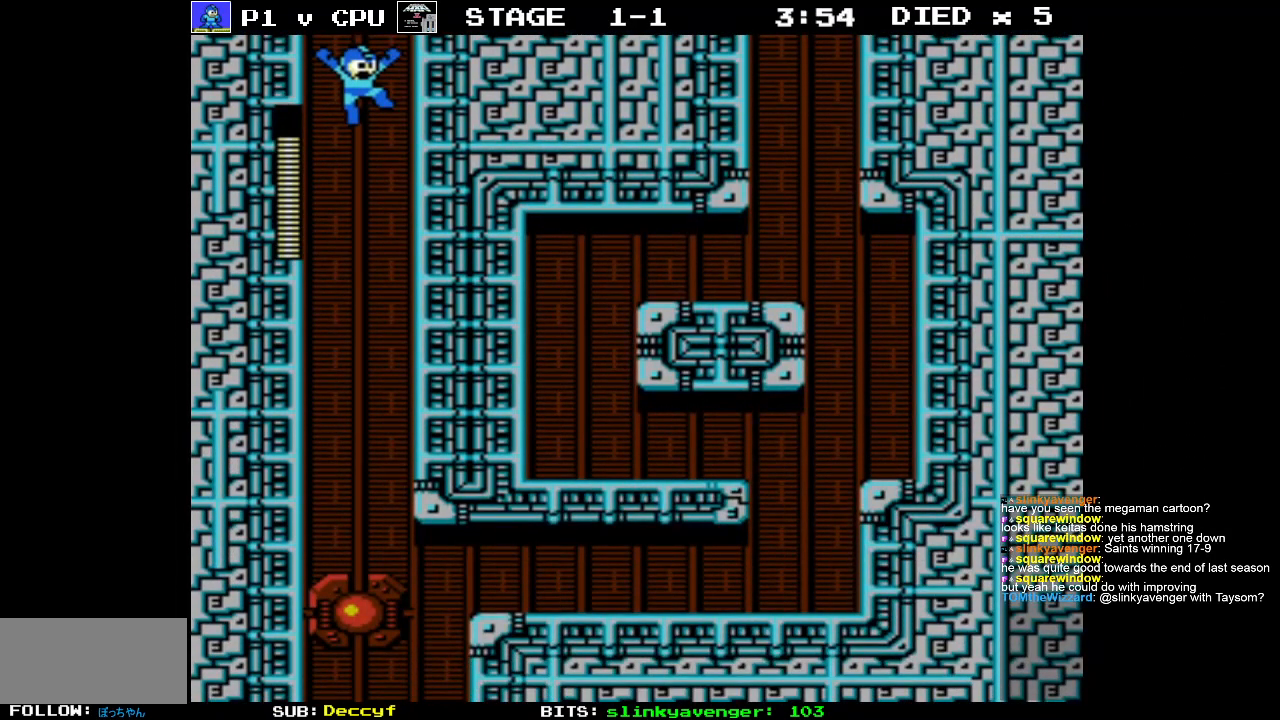
{"buttons": ["DPAD_RIGHT"], "events": []}
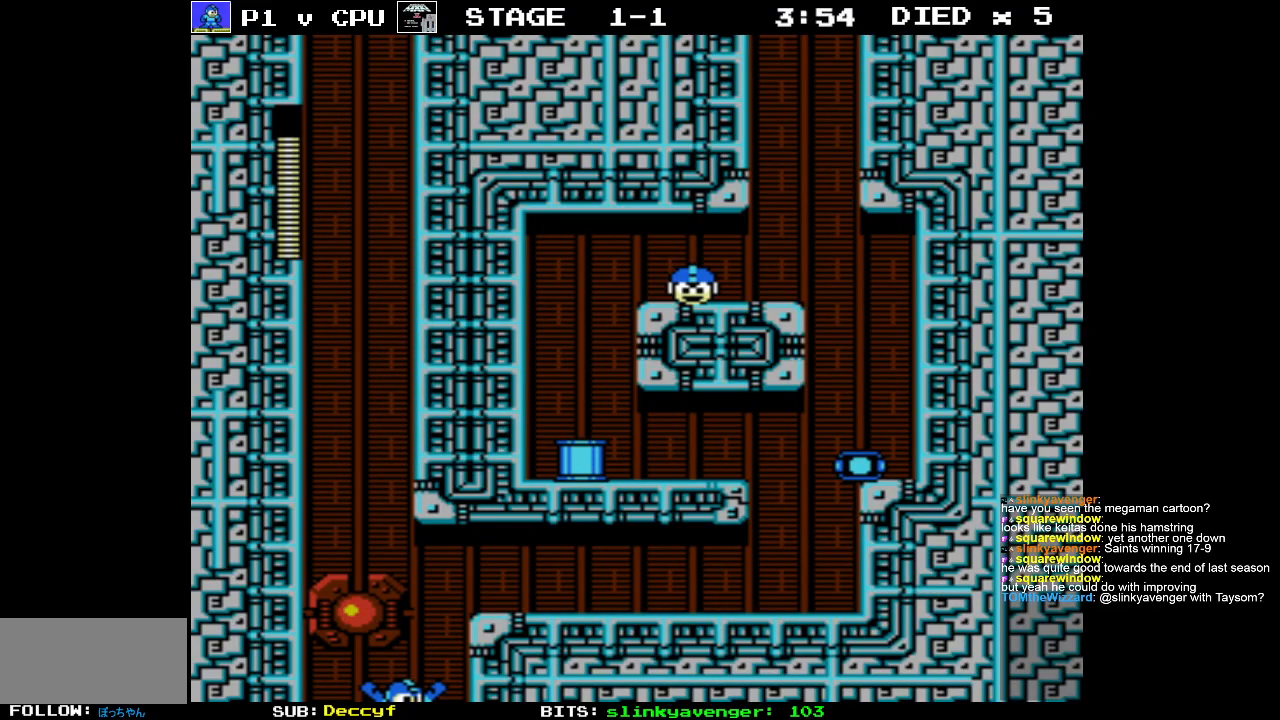
{"buttons": ["DPAD_RIGHT"], "events": []}
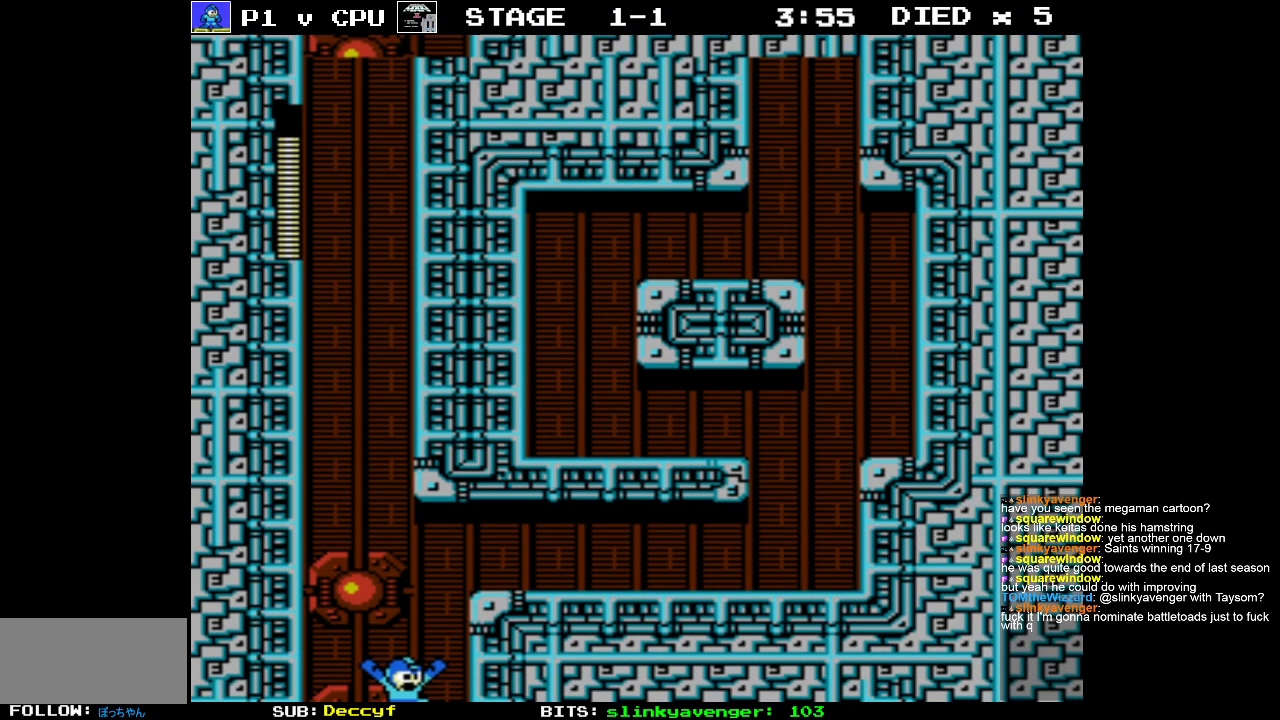
{"buttons": ["DPAD_RIGHT"], "events": []}
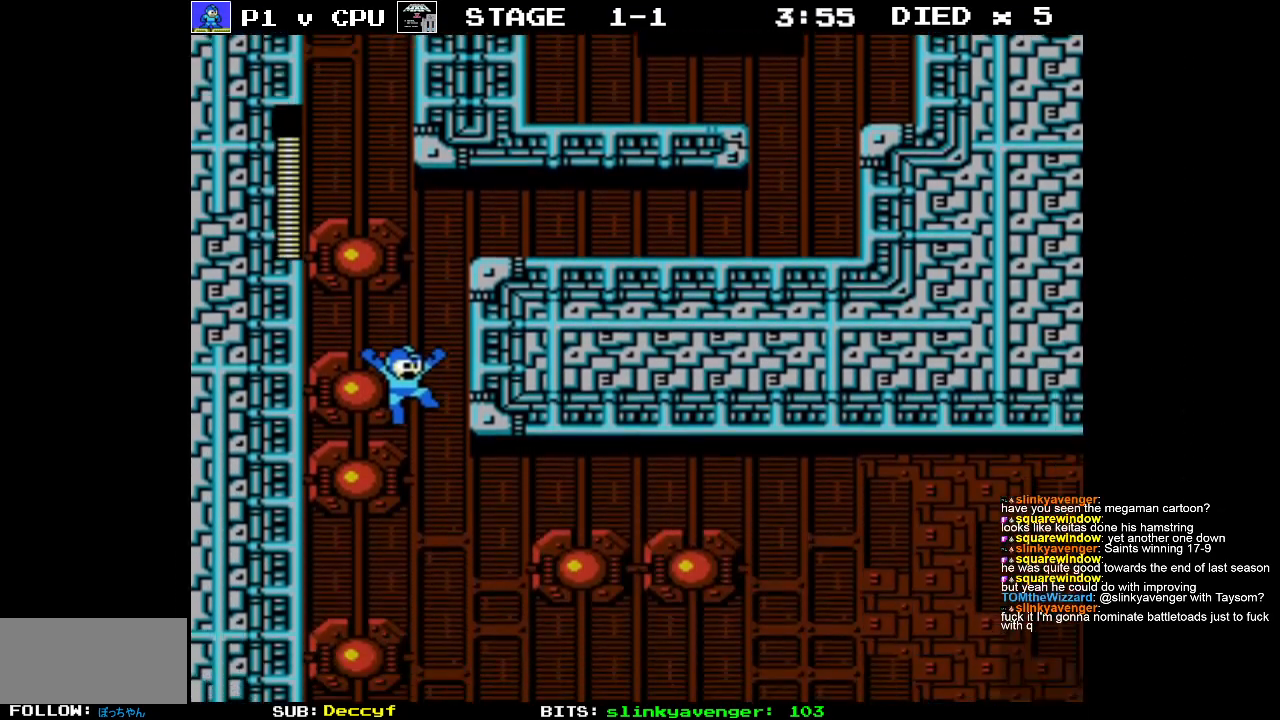
{"buttons": ["DPAD_RIGHT"], "events": []}
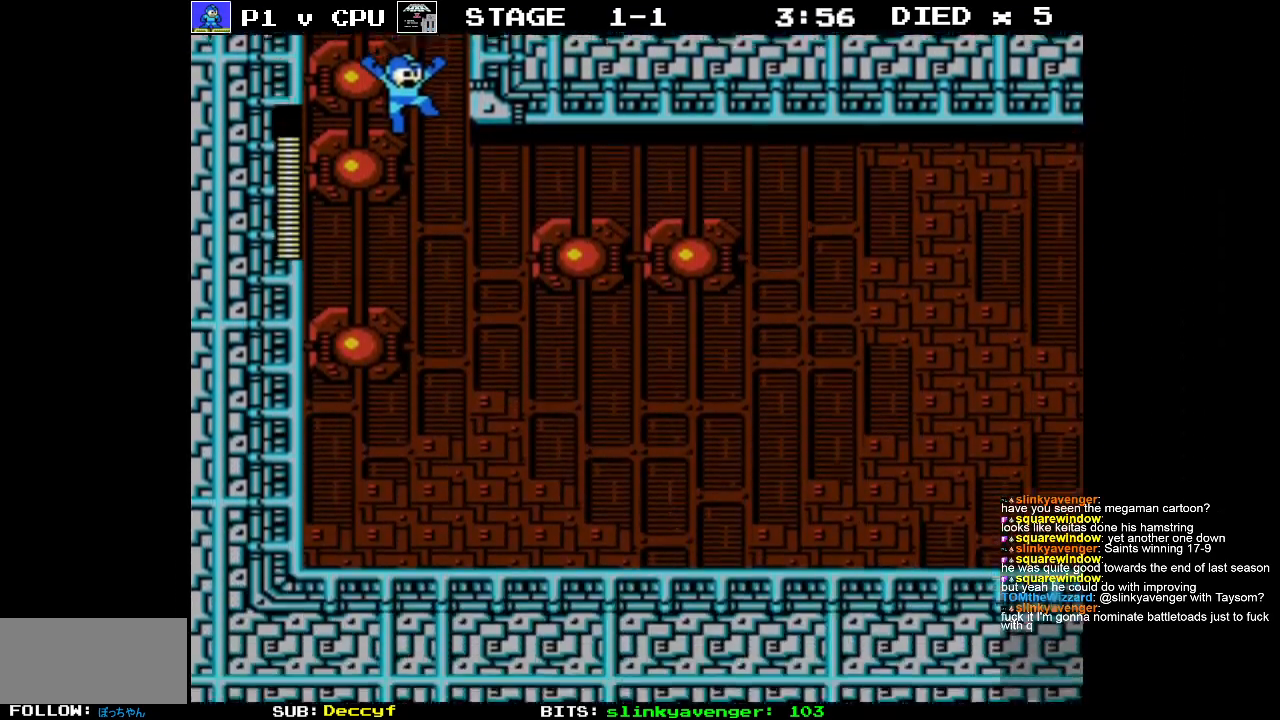
{"buttons": ["DPAD_RIGHT"], "events": []}
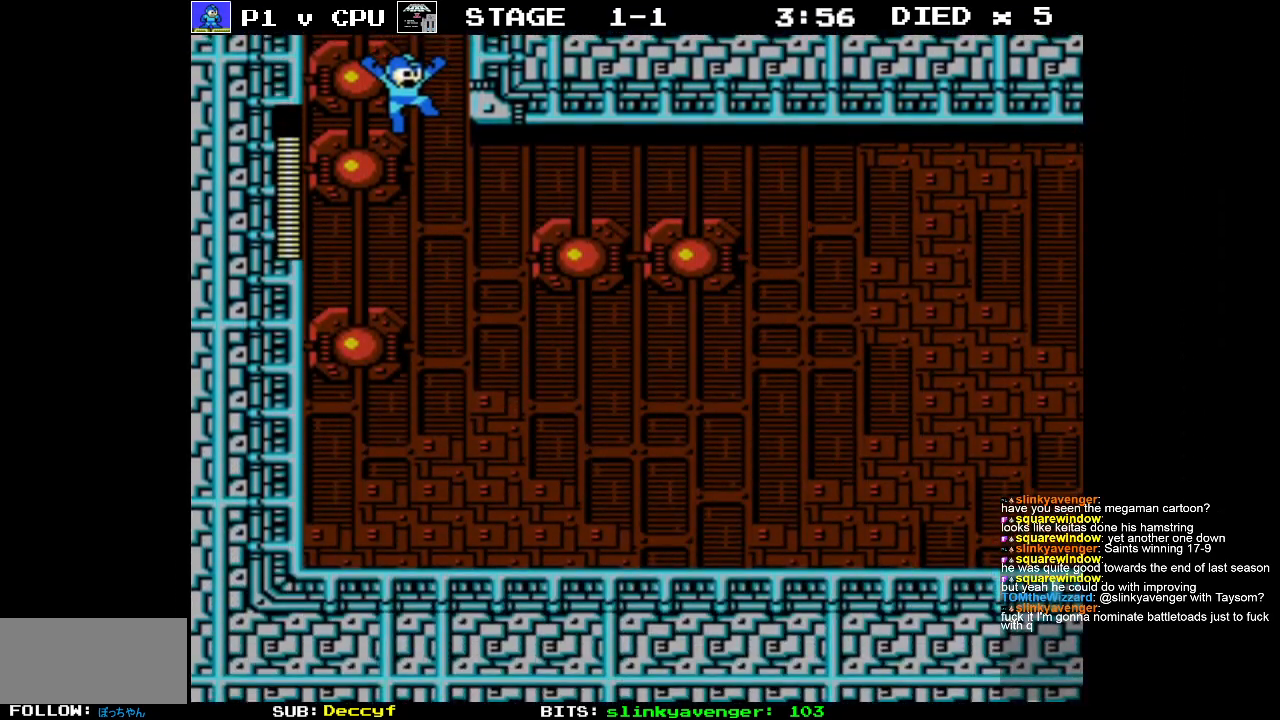
{"buttons": ["B", "DPAD_RIGHT"], "events": [[300, "B", "down"], [367, "B", "up"], [450, "B", "down"]]}
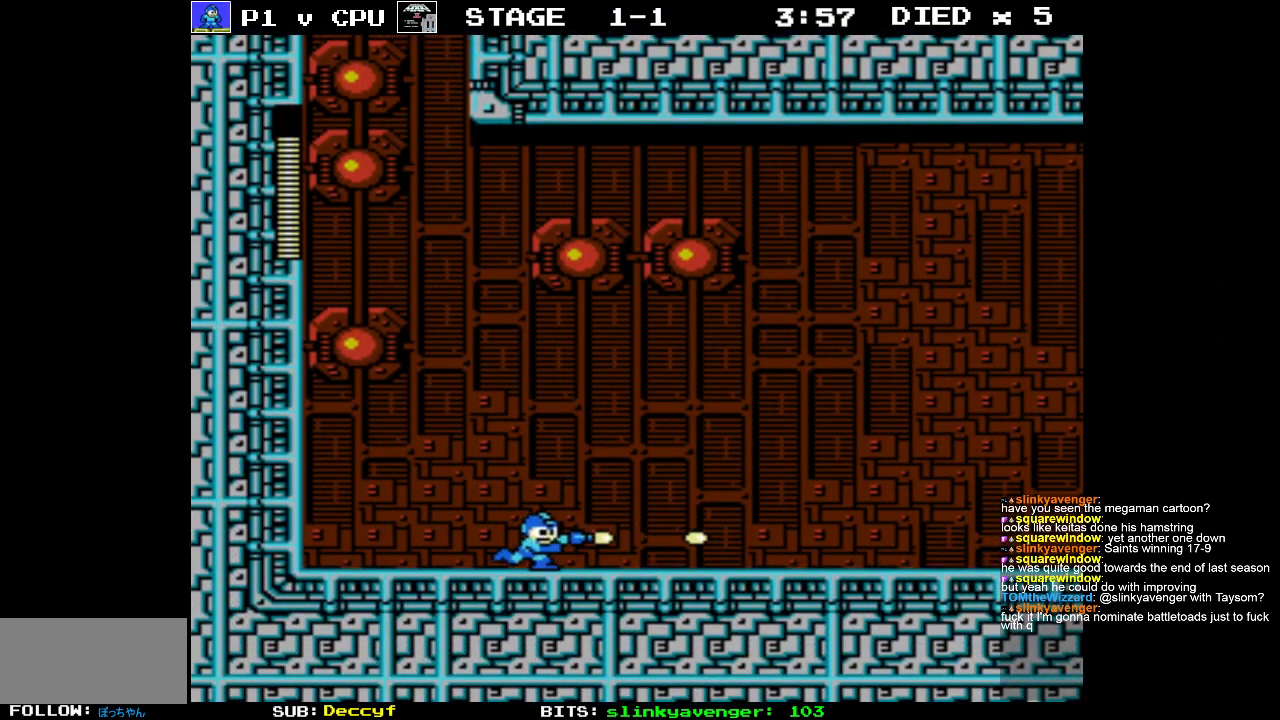
{"buttons": ["B", "DPAD_RIGHT"], "events": []}
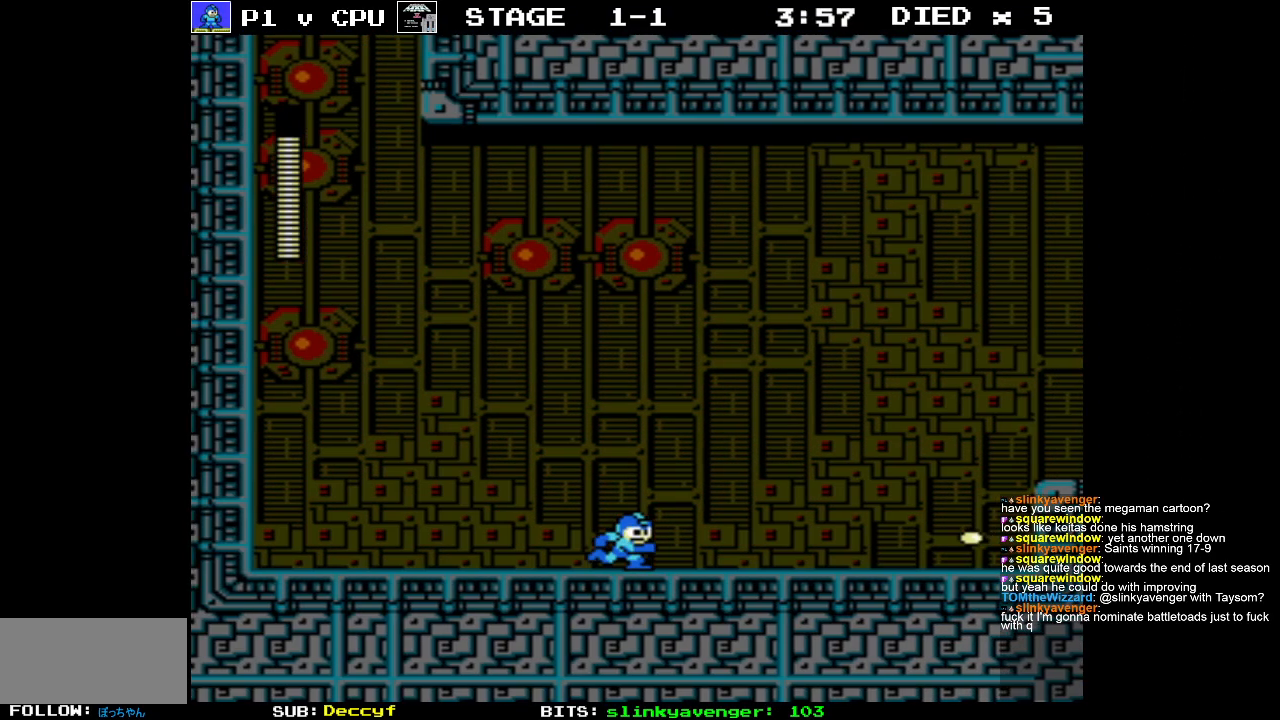
{"buttons": ["B", "DPAD_RIGHT"], "events": []}
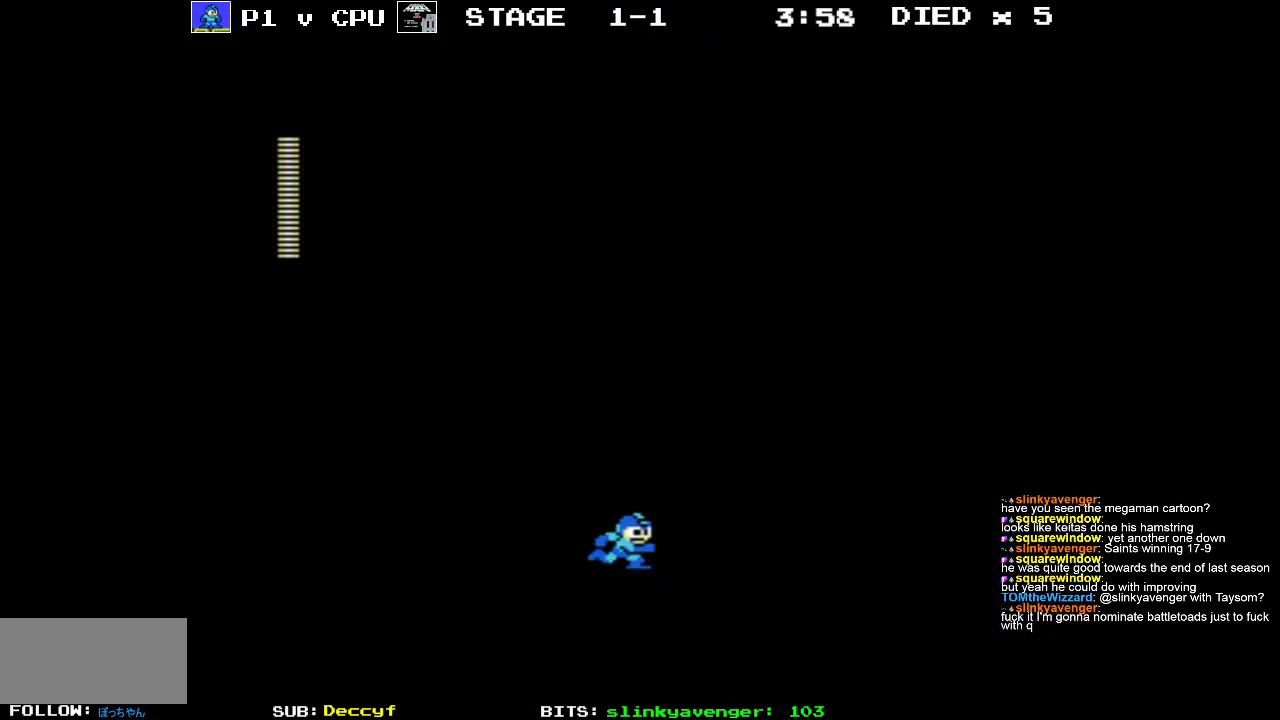
{"buttons": ["A", "DPAD_RIGHT"], "events": [[350, "B", "up"], [500, "A", "down"]]}
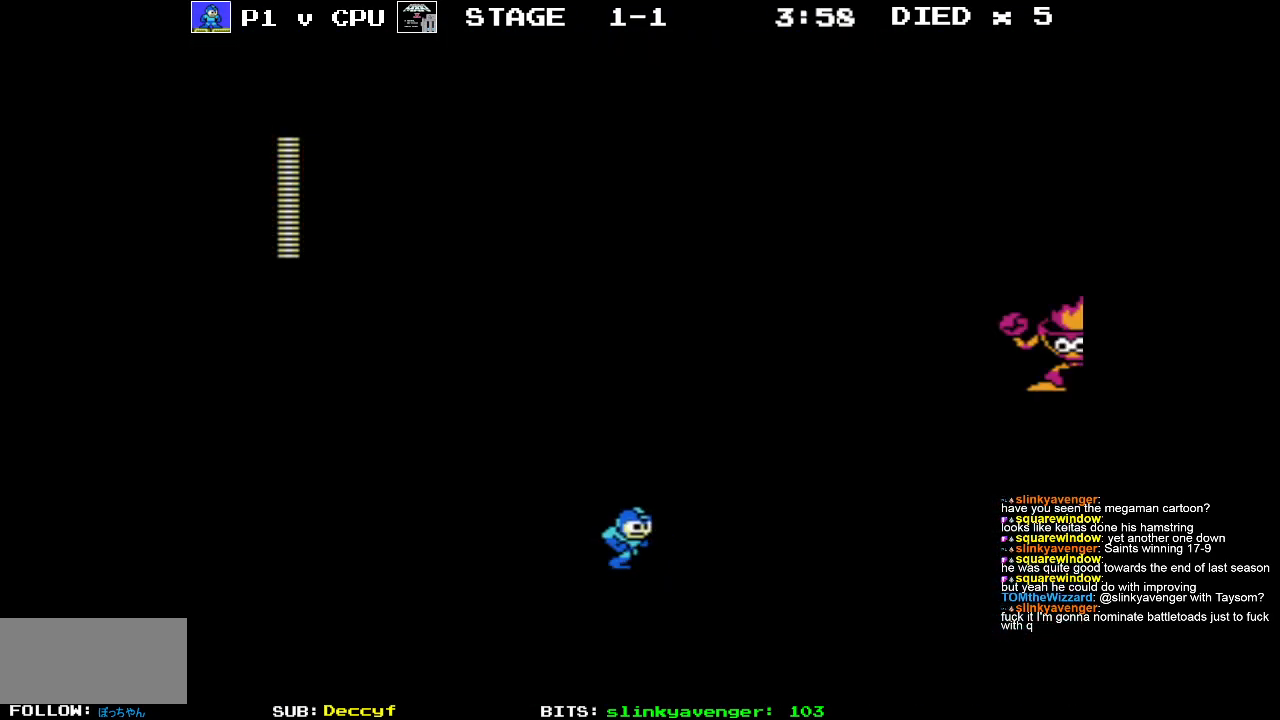
{"buttons": ["B"], "events": [[267, "B", "down"], [283, "A", "up"], [383, "B", "up"], [467, "B", "down"], [500, "DPAD_RIGHT", "up"]]}
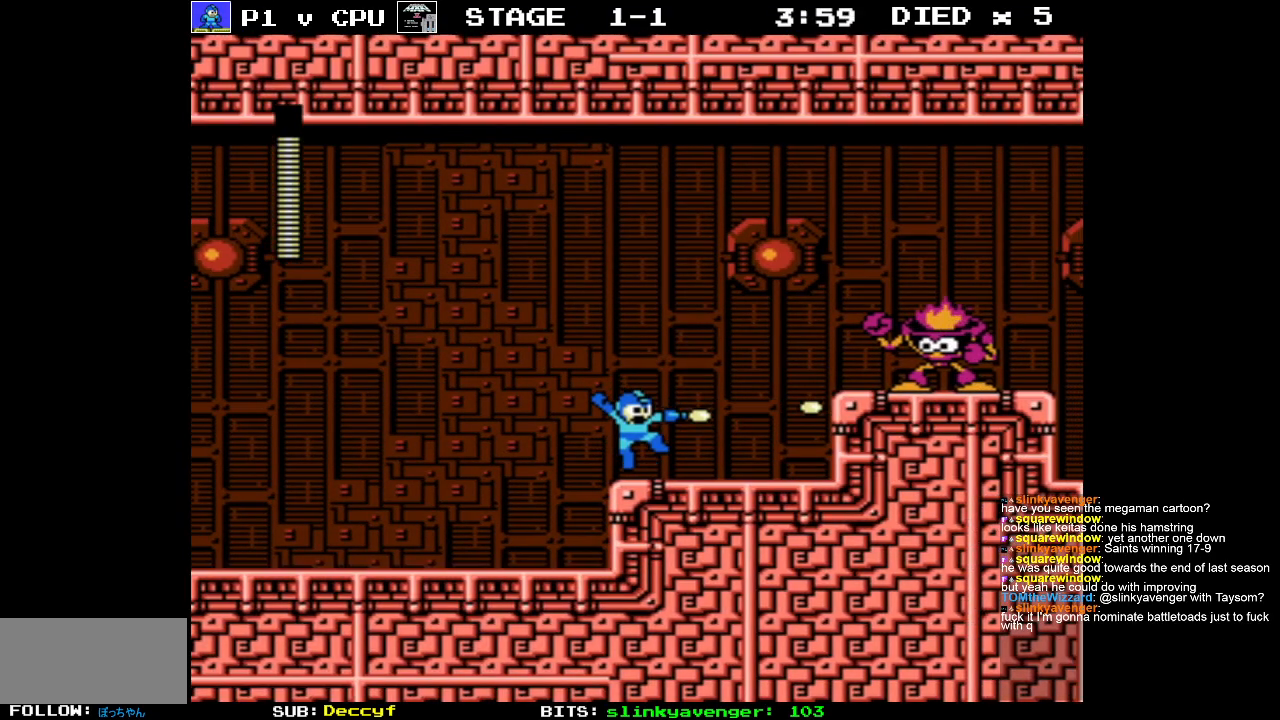
{"buttons": ["B", "DPAD_RIGHT"], "events": [[50, "B", "up"], [250, "A", "down"], [433, "A", "up"], [483, "DPAD_RIGHT", "down"], [500, "B", "down"]]}
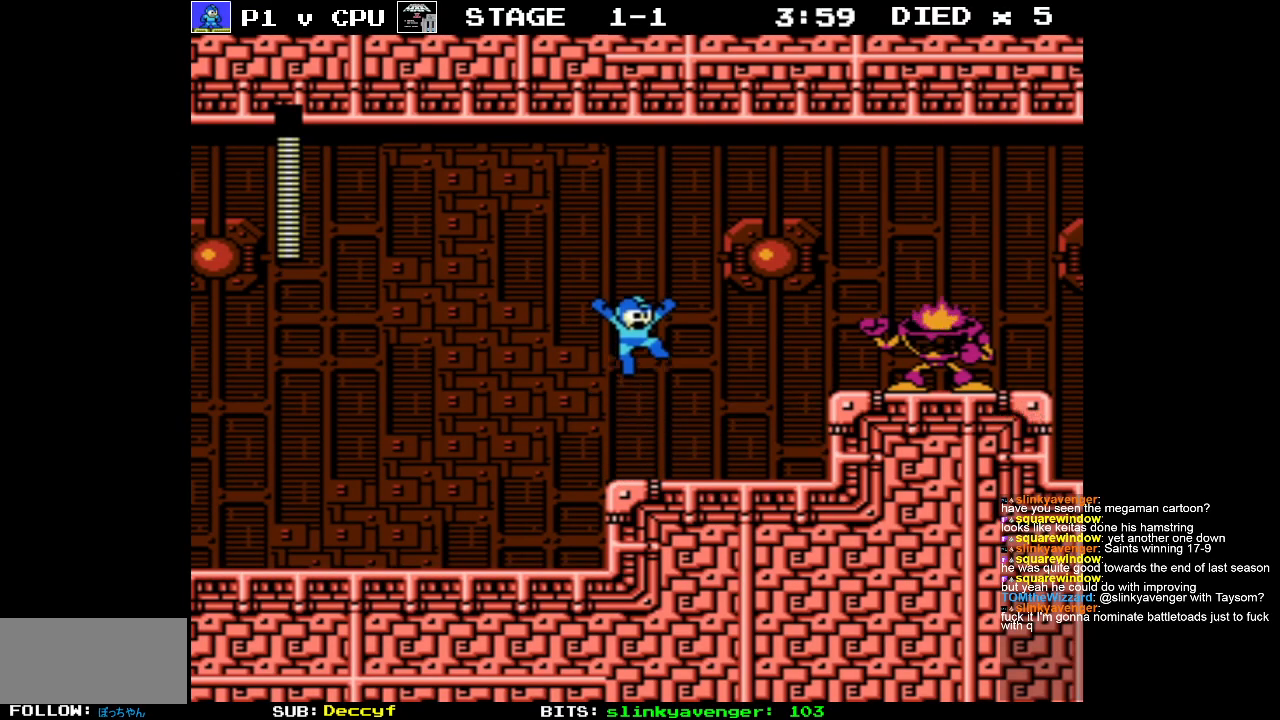
{"buttons": ["DPAD_RIGHT"], "events": [[67, "B", "up"], [117, "DPAD_RIGHT", "up"], [150, "B", "down"], [200, "B", "up"], [267, "B", "down"], [350, "B", "up"], [400, "DPAD_RIGHT", "down"]]}
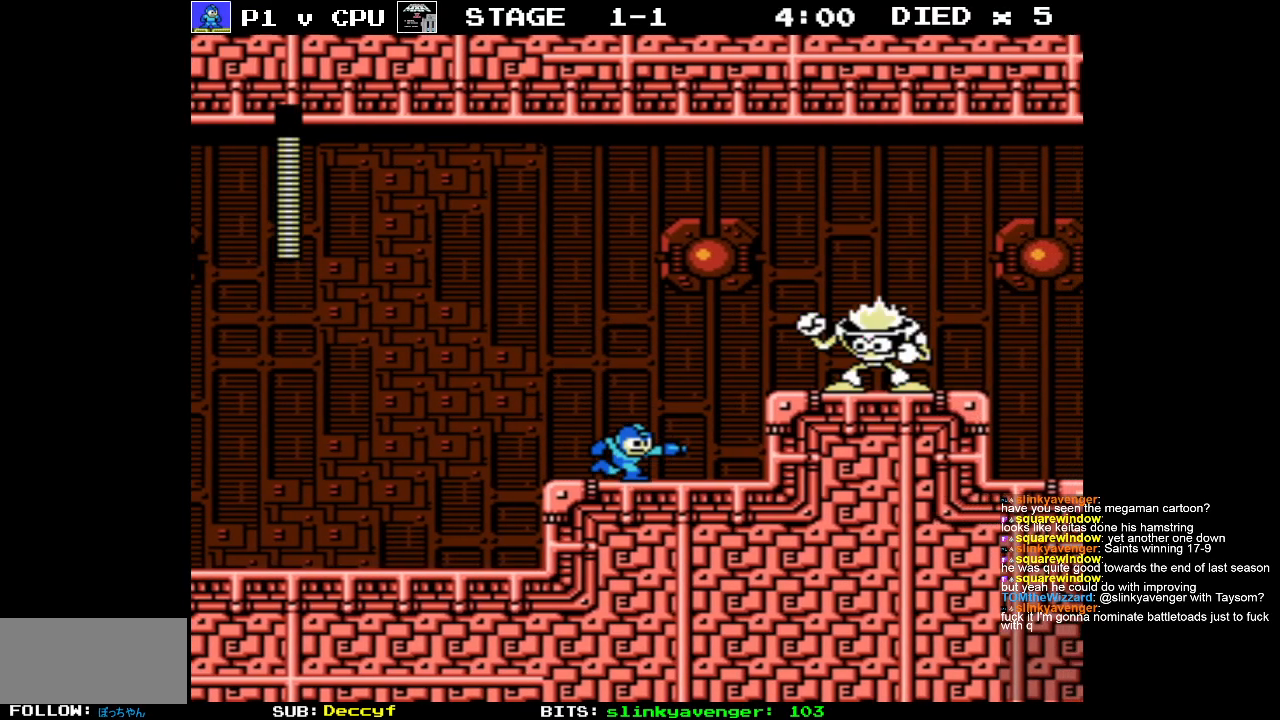
{"buttons": [], "events": [[133, "A", "down"], [283, "DPAD_RIGHT", "up"], [300, "B", "down"], [333, "A", "up"], [350, "B", "up"], [450, "B", "down"], [500, "B", "up"]]}
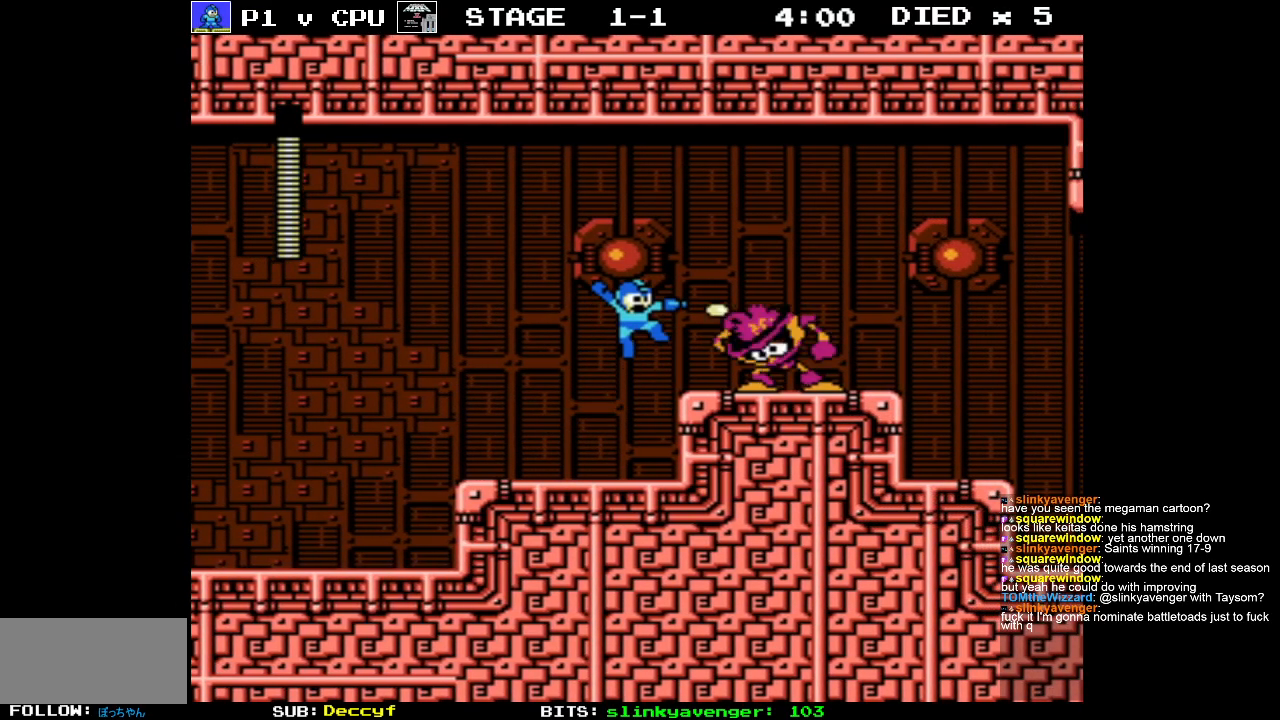
{"buttons": ["A", "DPAD_RIGHT"], "events": [[83, "B", "down"], [150, "B", "up"], [233, "B", "down"], [317, "B", "up"], [450, "DPAD_RIGHT", "down"], [500, "A", "down"]]}
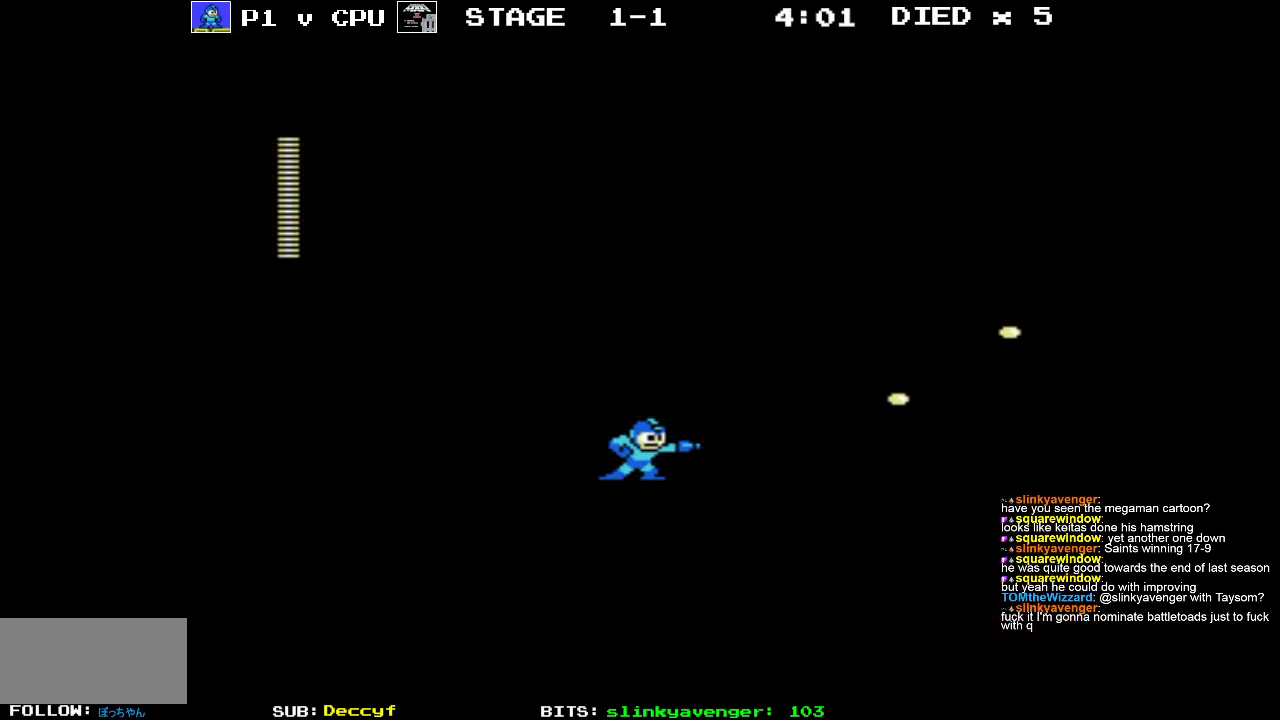
{"buttons": ["B", "DPAD_RIGHT"], "events": [[100, "B", "down"], [150, "A", "up"], [400, "B", "up"], [483, "B", "down"]]}
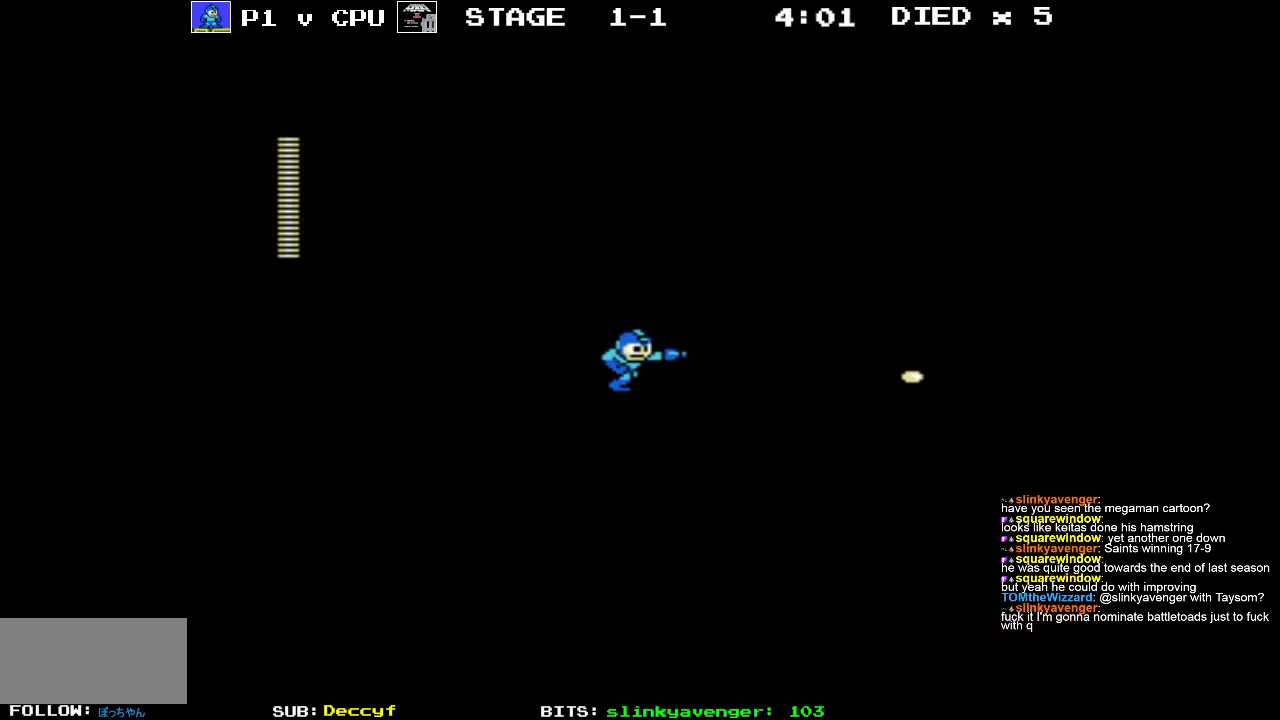
{"buttons": ["DPAD_RIGHT"], "events": [[83, "B", "up"], [150, "B", "down"], [283, "B", "up"]]}
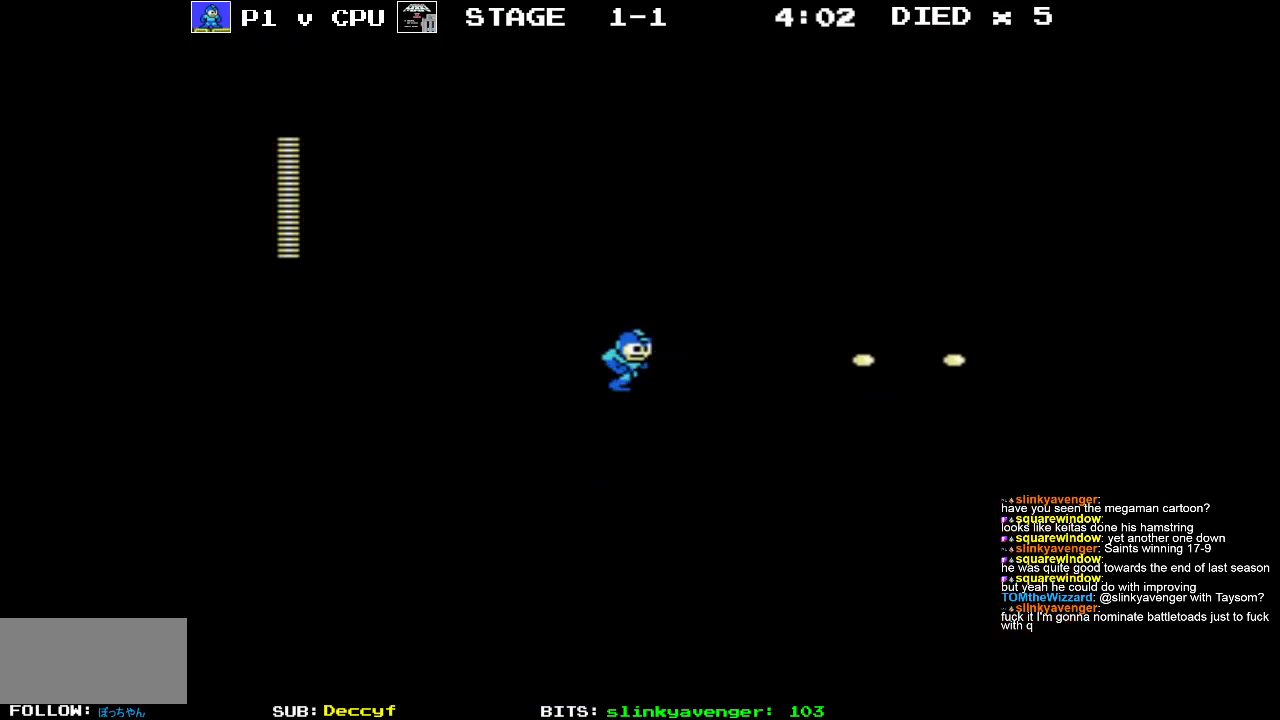
{"buttons": ["B"], "events": [[283, "B", "down"], [367, "DPAD_RIGHT", "up"], [383, "B", "up"], [467, "B", "down"]]}